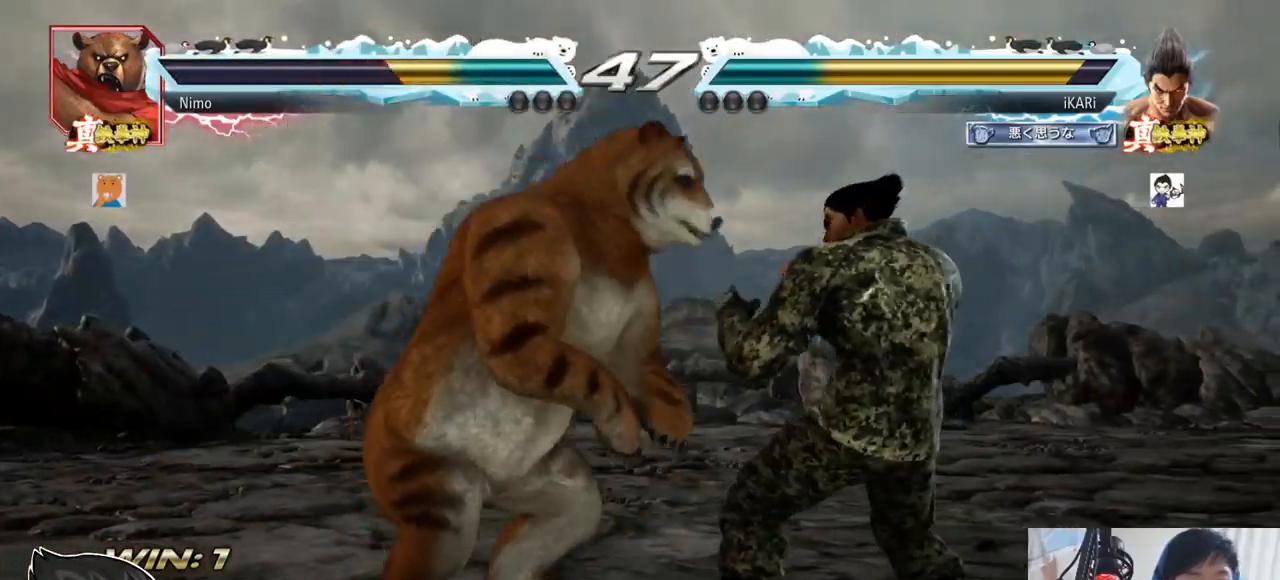
Gameplay with a controller (arcade stick); each line is a JSON object with the inputs held at the frame after it (dt_ms = milliseconds from this image to that frame). "events" lists button and stick changes between this image and that frame as [ms after this image, input, new state], when the widget could be followed in between. Not read: L3 R3.
{"dt_ms": 500, "buttons": [], "left_stick": "right", "events": []}
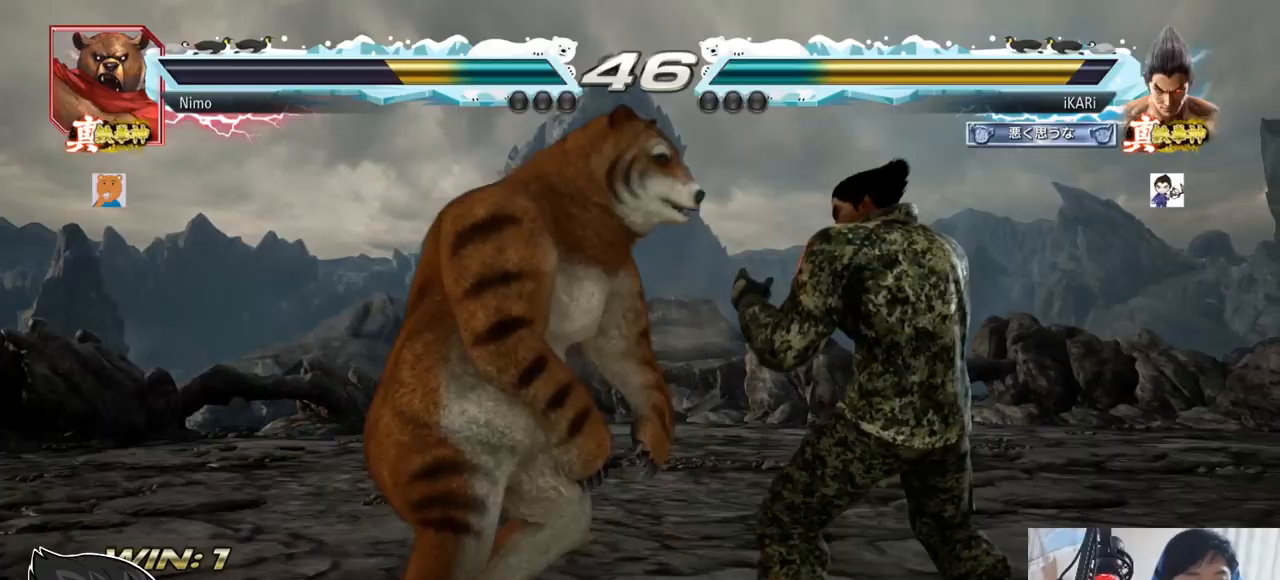
{"dt_ms": 500, "buttons": [], "left_stick": "center", "events": [[17, "left_stick", "center"], [33, "CIRCLE", "down"], [67, "CIRCLE", "up"], [117, "TRIANGLE", "down"], [167, "TRIANGLE", "up"]]}
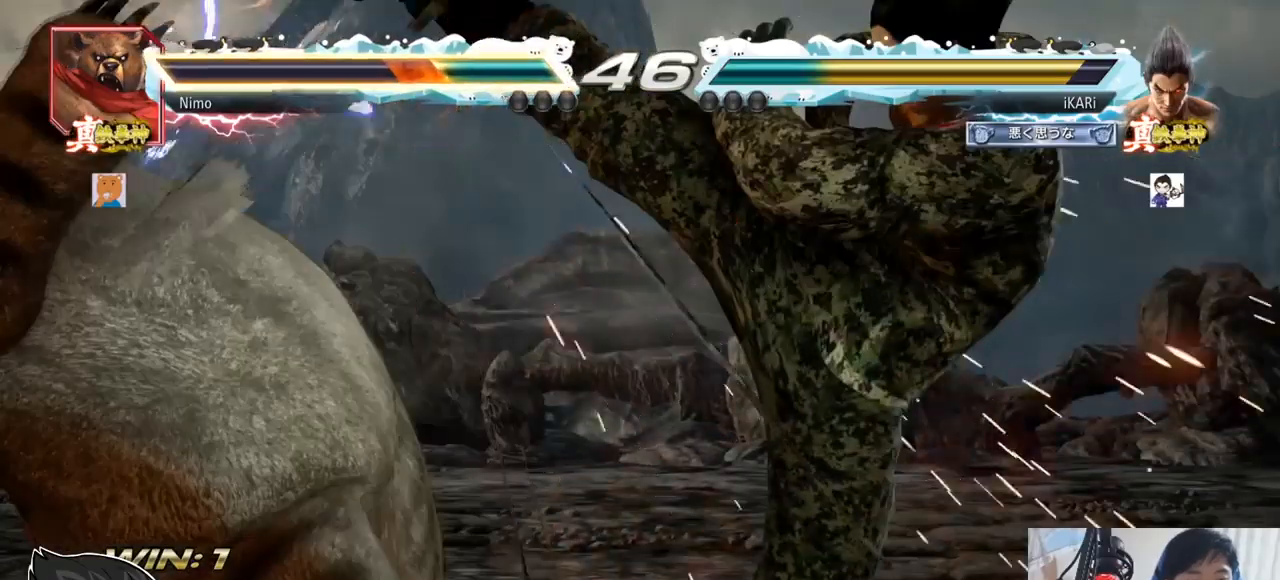
{"dt_ms": 501, "buttons": [], "left_stick": "center", "events": []}
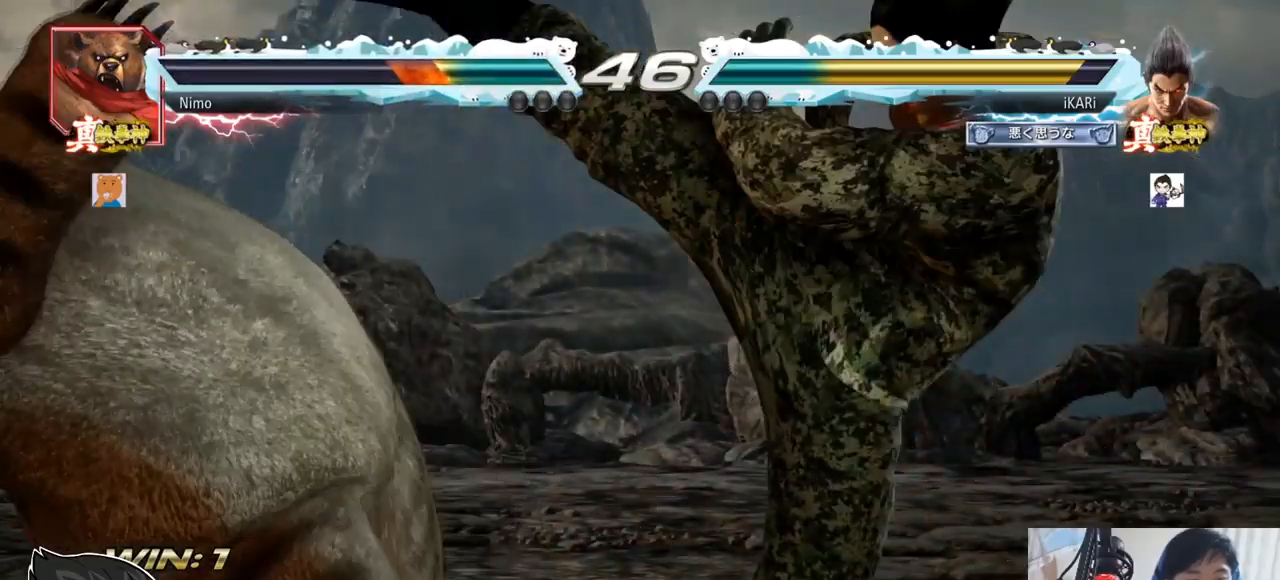
{"dt_ms": 501, "buttons": [], "left_stick": "center", "events": [[350, "left_stick", "left"], [400, "left_stick", "center"]]}
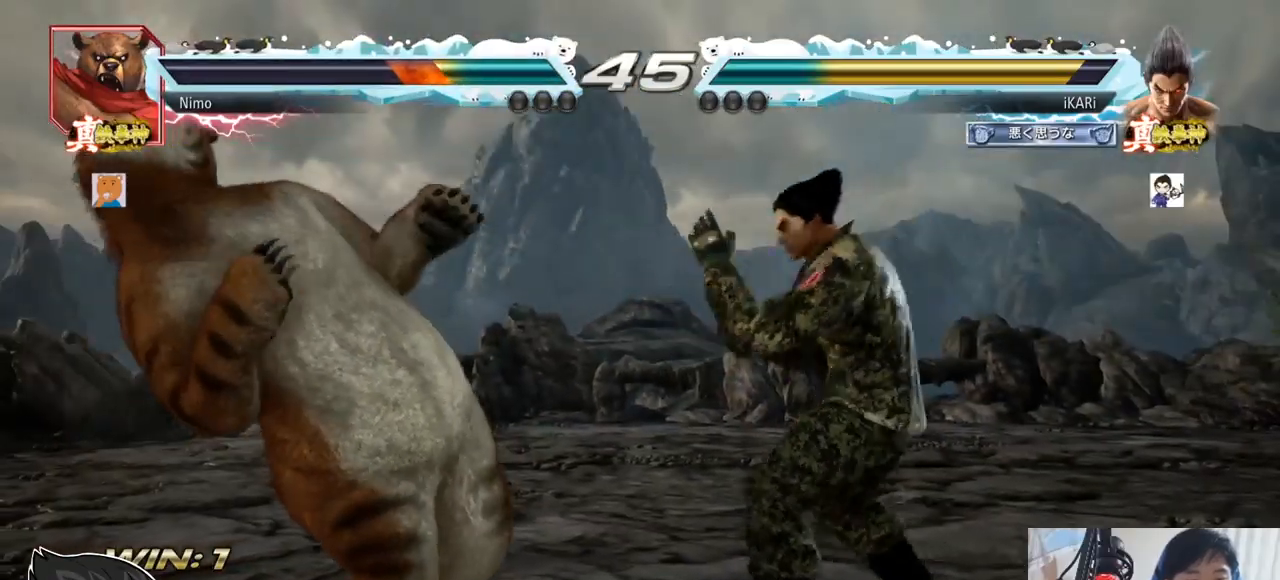
{"dt_ms": 500, "buttons": ["CIRCLE"], "left_stick": "center", "events": [[16, "left_stick", "left"], [66, "left_stick", "center"], [116, "CROSS", "down"], [133, "CROSS", "up"], [183, "SQUARE", "down"], [233, "SQUARE", "up"], [367, "CIRCLE", "down"], [417, "CIRCLE", "up"], [483, "CIRCLE", "down"]]}
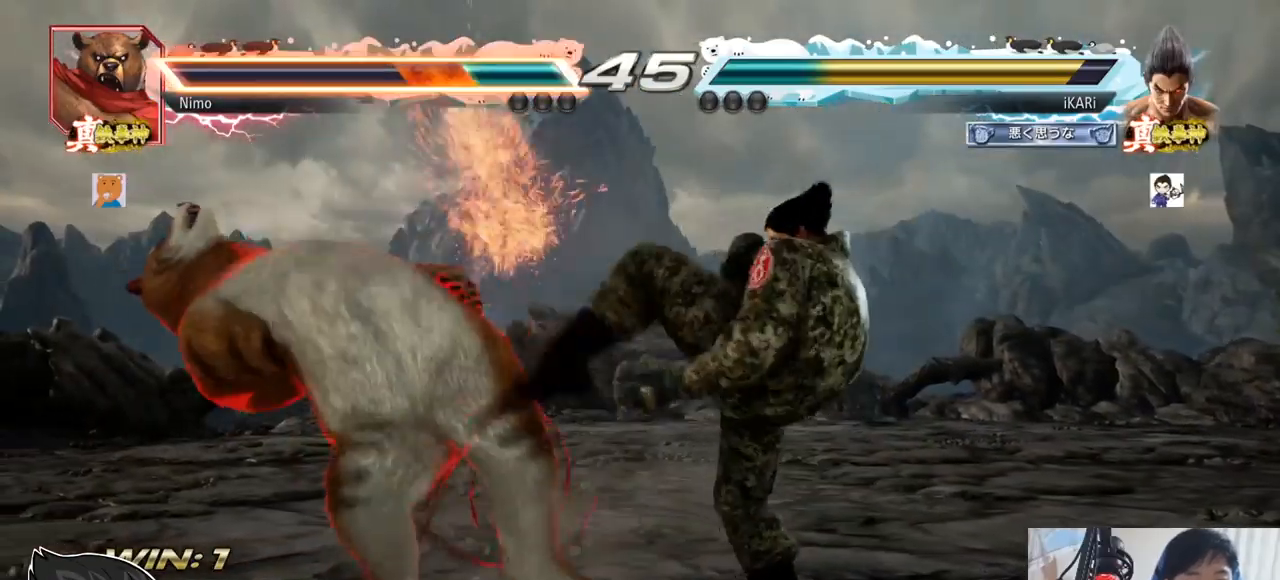
{"dt_ms": 500, "buttons": [], "left_stick": "left", "events": [[50, "CIRCLE", "up"], [150, "TRIANGLE", "down"], [200, "TRIANGLE", "up"], [250, "TRIANGLE", "down"], [284, "TRIANGLE", "up"], [334, "TRIANGLE", "down"], [467, "left_stick", "left"], [484, "TRIANGLE", "up"]]}
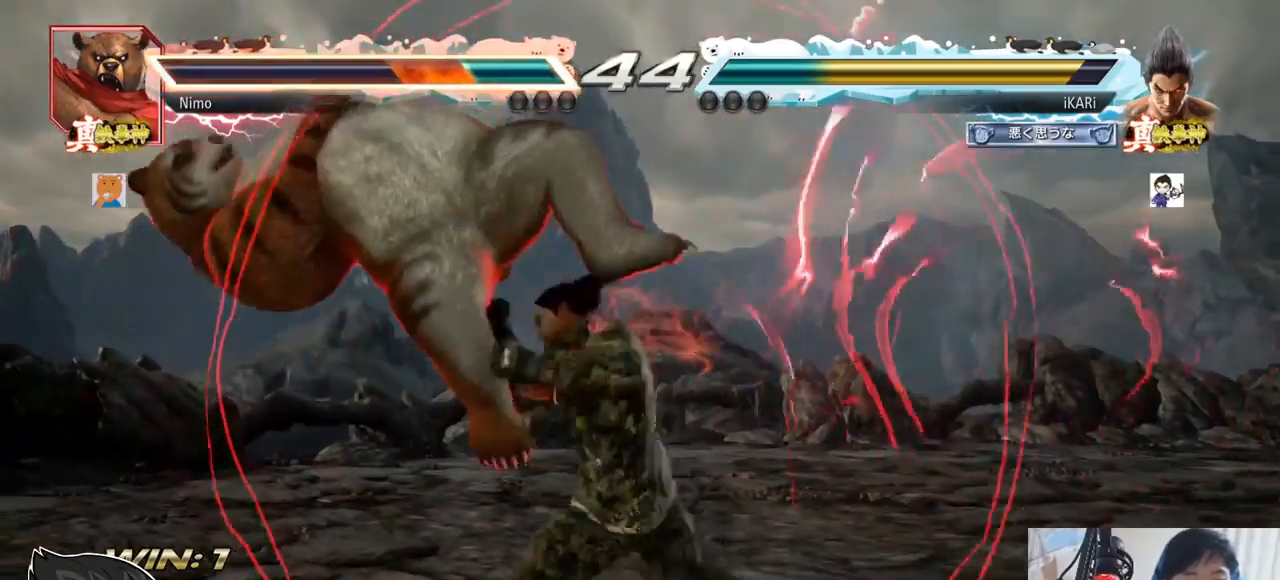
{"dt_ms": 501, "buttons": ["TRIANGLE"], "left_stick": "right"}
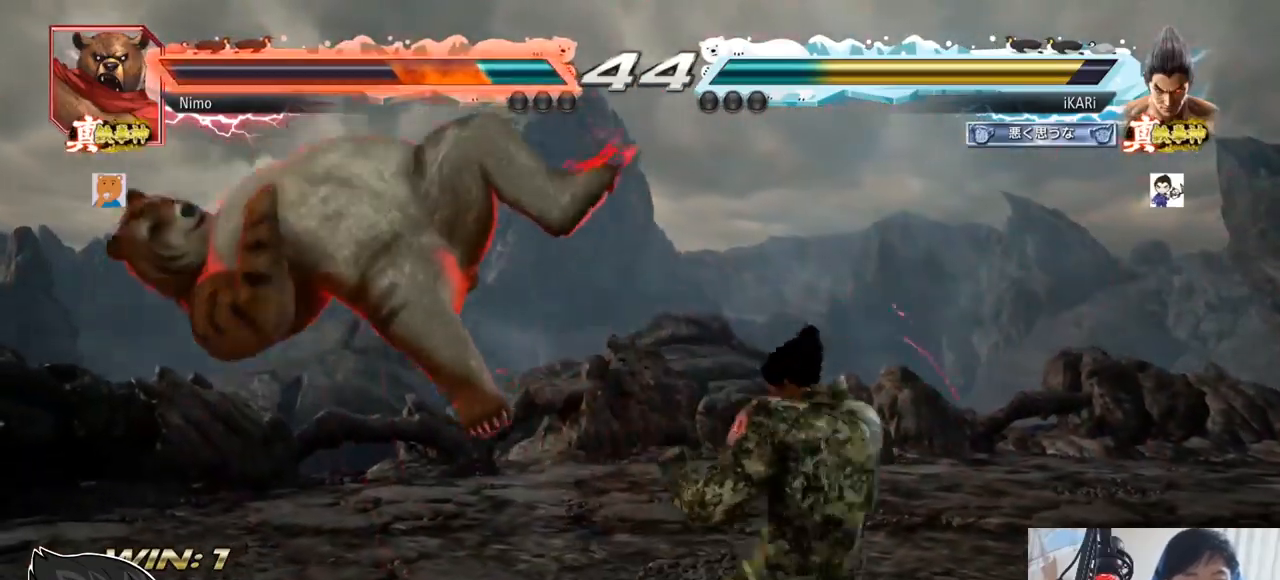
{"dt_ms": 501, "buttons": ["TRIANGLE"], "left_stick": "right", "events": [[17, "TRIANGLE", "up"], [83, "SQUARE", "down"], [133, "SQUARE", "up"], [217, "SQUARE", "down"], [250, "TRIANGLE", "down"], [284, "SQUARE", "up"], [334, "TRIANGLE", "up"], [384, "TRIANGLE", "down"], [450, "TRIANGLE", "up"], [484, "TRIANGLE", "down"]]}
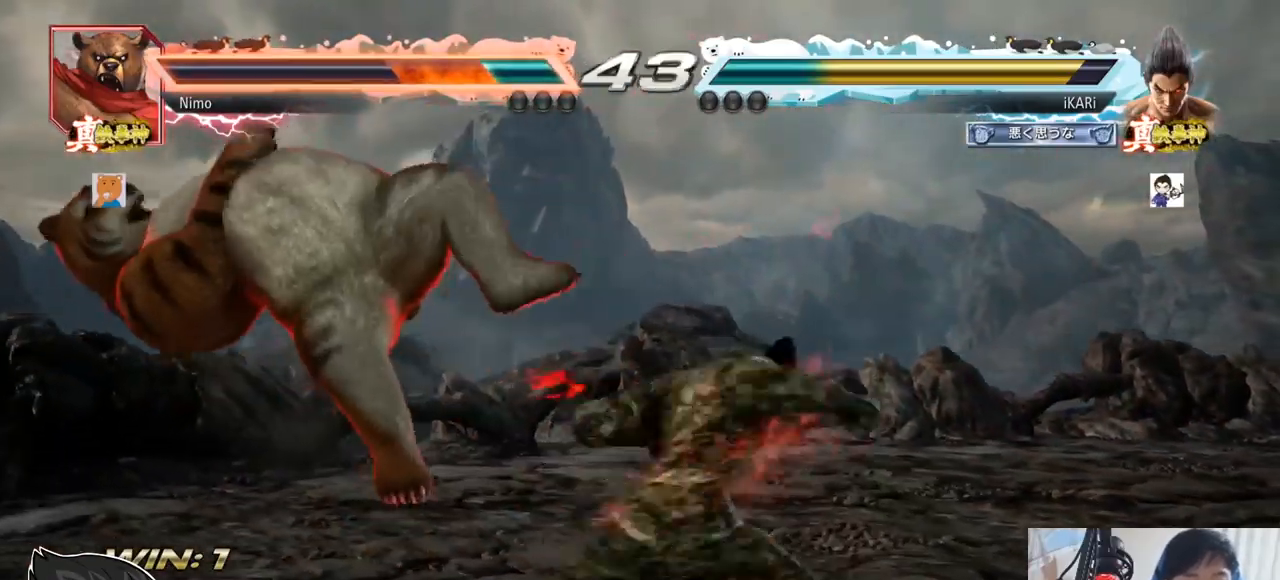
{"dt_ms": 500, "buttons": [], "left_stick": "center", "events": [[33, "TRIANGLE", "up"], [66, "TRIANGLE", "down"], [116, "TRIANGLE", "up"], [166, "TRIANGLE", "down"], [233, "left_stick", "center"], [266, "TRIANGLE", "up"]]}
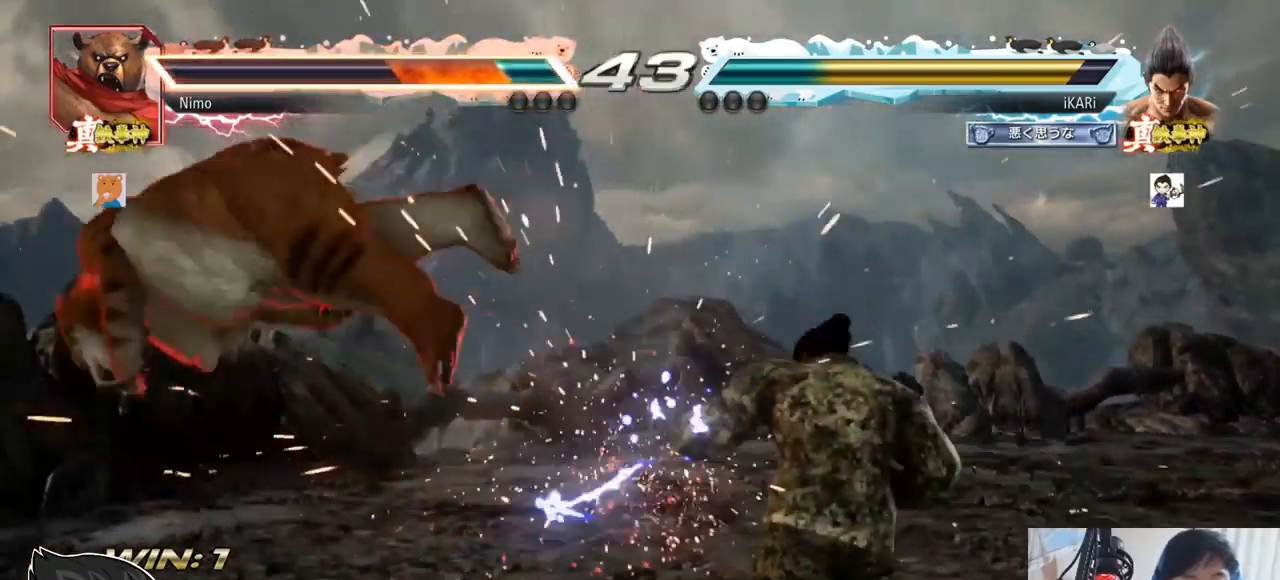
{"dt_ms": 500, "buttons": [], "left_stick": "left", "events": [[150, "left_stick", "left"], [234, "left_stick", "down"], [284, "left_stick", "left"]]}
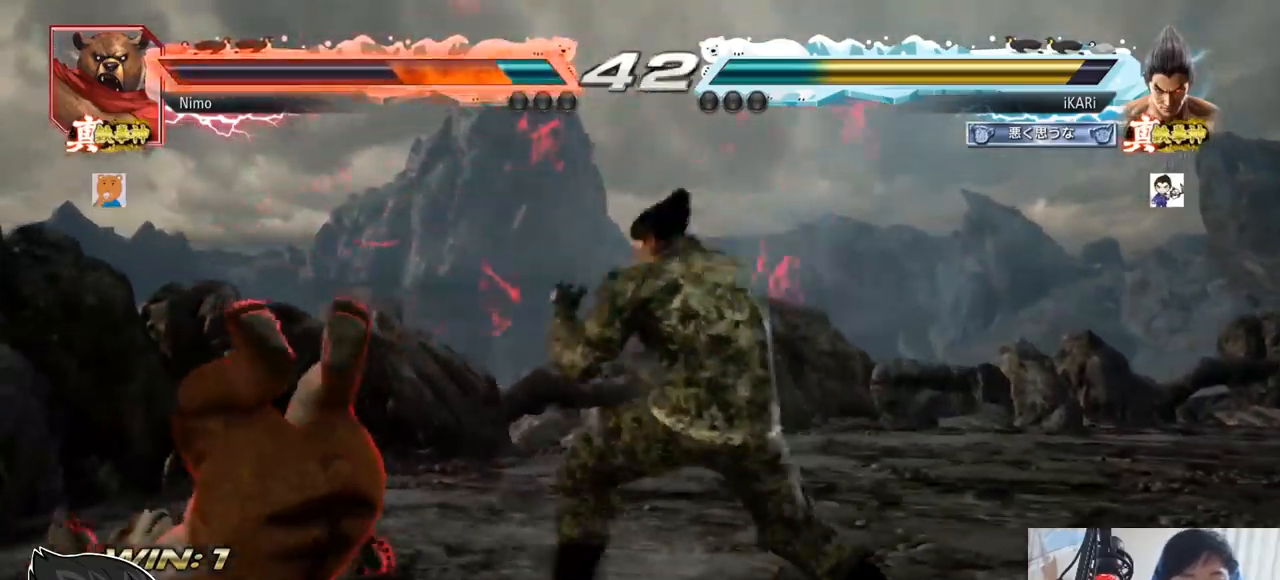
{"dt_ms": 501, "buttons": [], "left_stick": "down-left"}
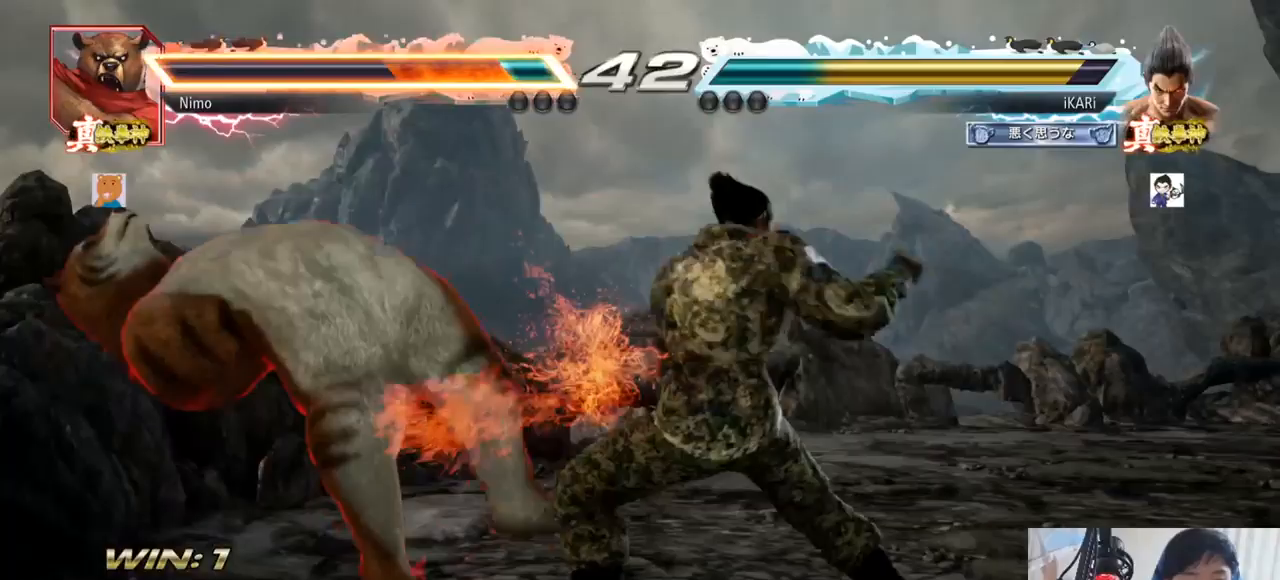
{"dt_ms": 501, "buttons": [], "left_stick": "up", "events": [[33, "TRIANGLE", "down"], [167, "left_stick", "center"], [267, "TRIANGLE", "up"], [484, "left_stick", "up"]]}
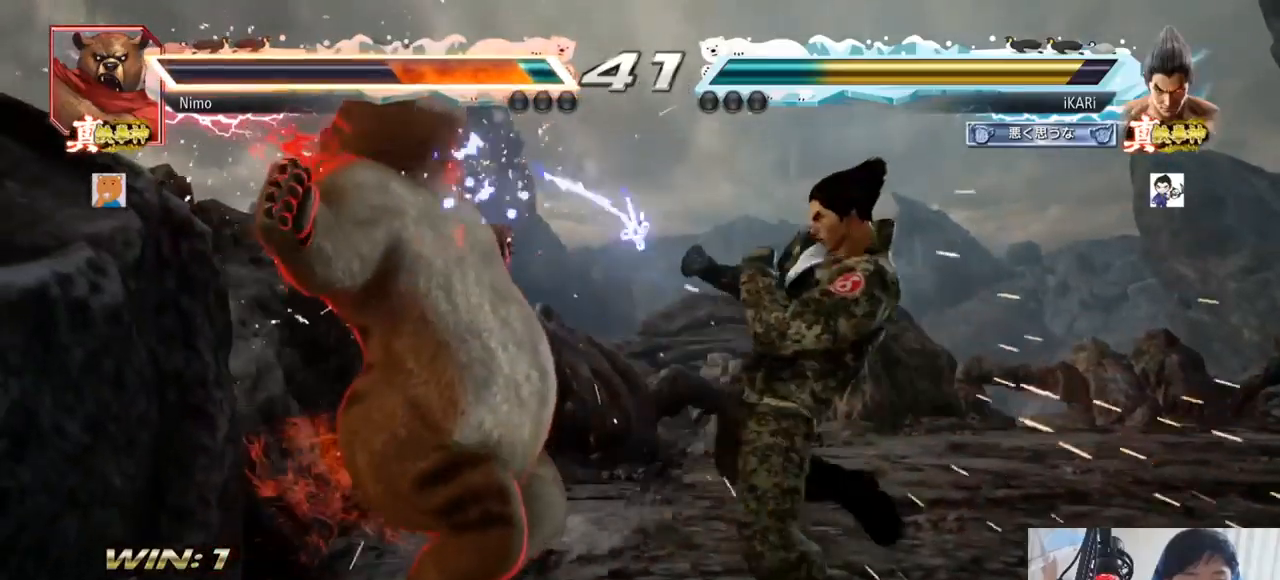
{"dt_ms": 500, "buttons": [], "left_stick": "center"}
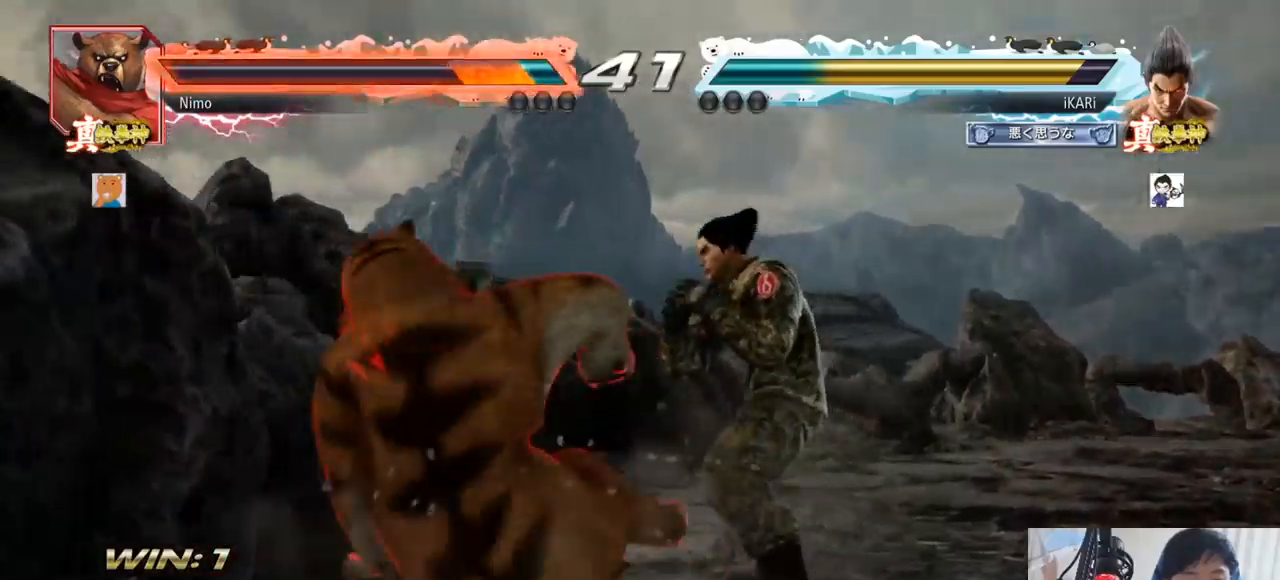
{"dt_ms": 501, "buttons": [], "left_stick": "center", "events": [[167, "left_stick", "down-right"], [184, "CIRCLE", "down"], [234, "CIRCLE", "up"], [317, "TRIANGLE", "down"], [350, "left_stick", "center"], [367, "TRIANGLE", "up"]]}
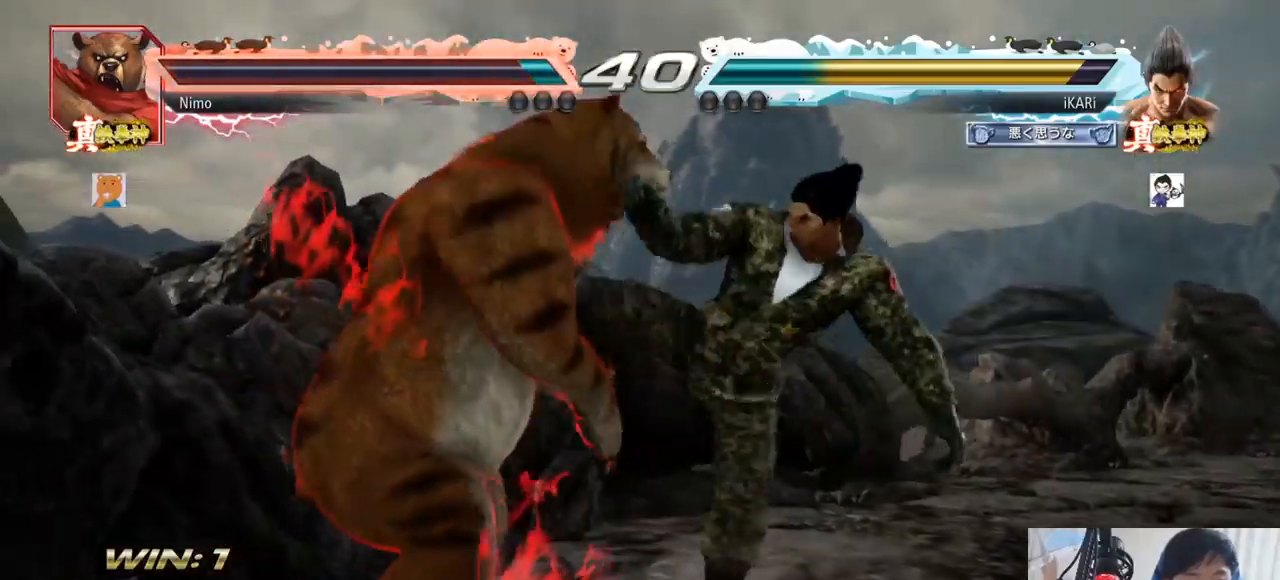
{"dt_ms": 984, "buttons": [], "left_stick": "center"}
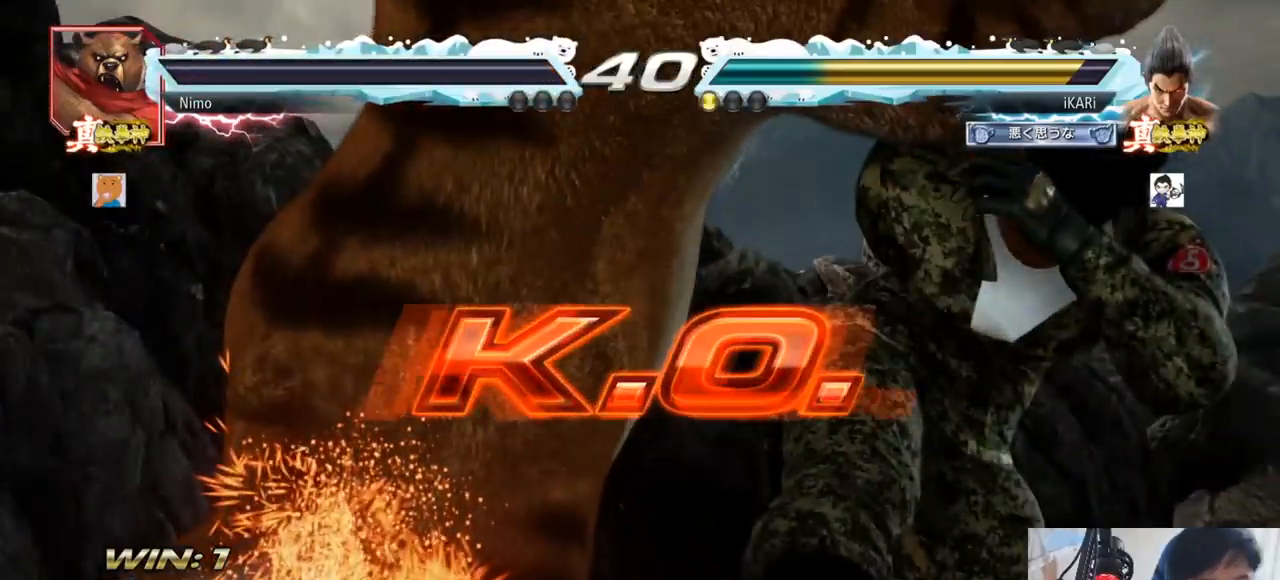
{"dt_ms": 500, "buttons": [], "left_stick": "center", "events": []}
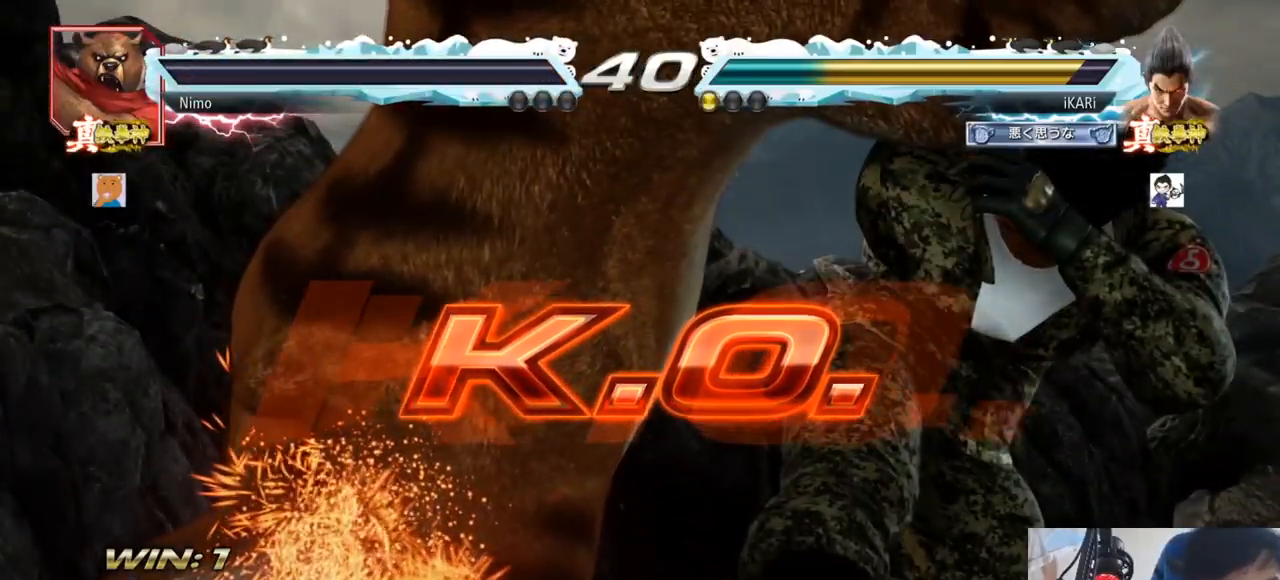
{"dt_ms": 501, "buttons": [], "left_stick": "center", "events": []}
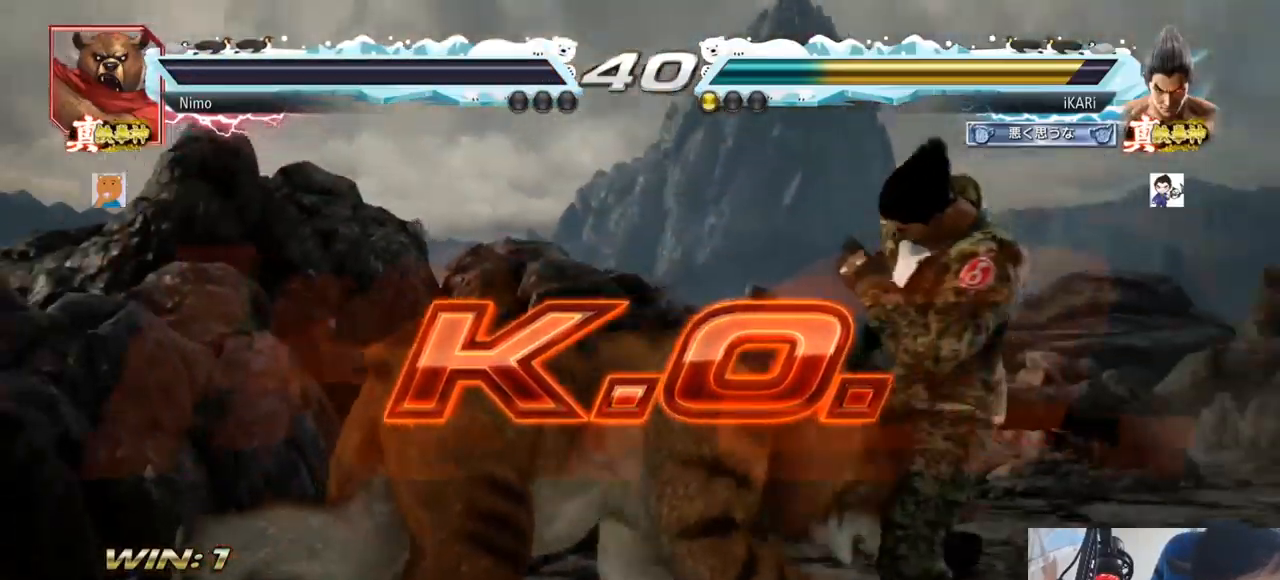
{"dt_ms": 500, "buttons": [], "left_stick": "center", "events": []}
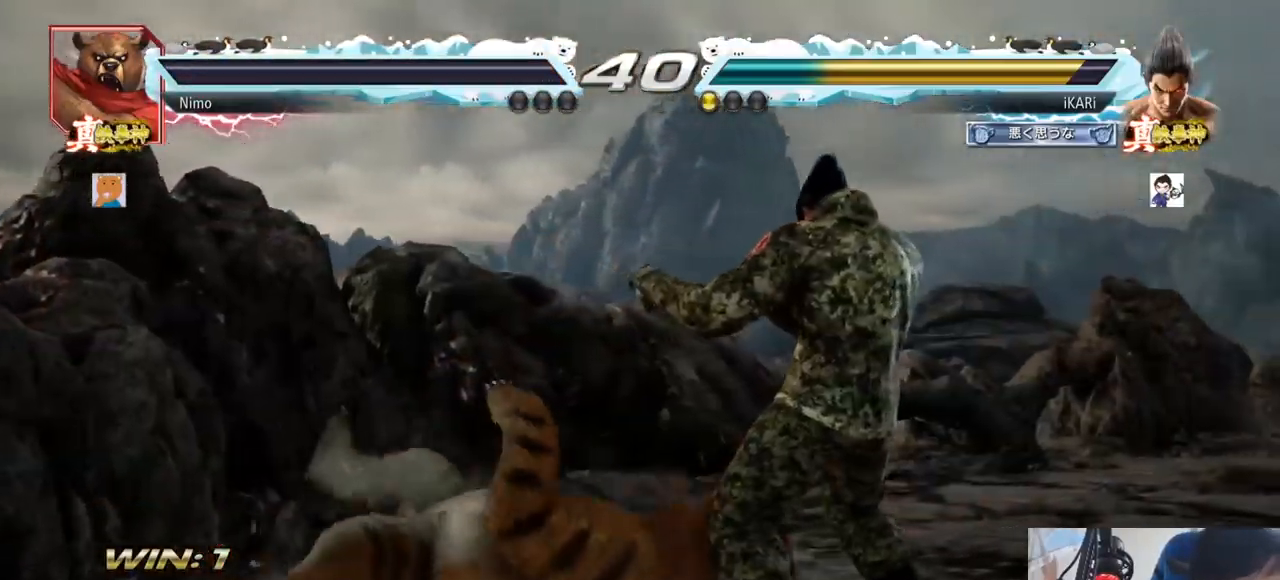
{"dt_ms": 501, "buttons": [], "left_stick": "center", "events": []}
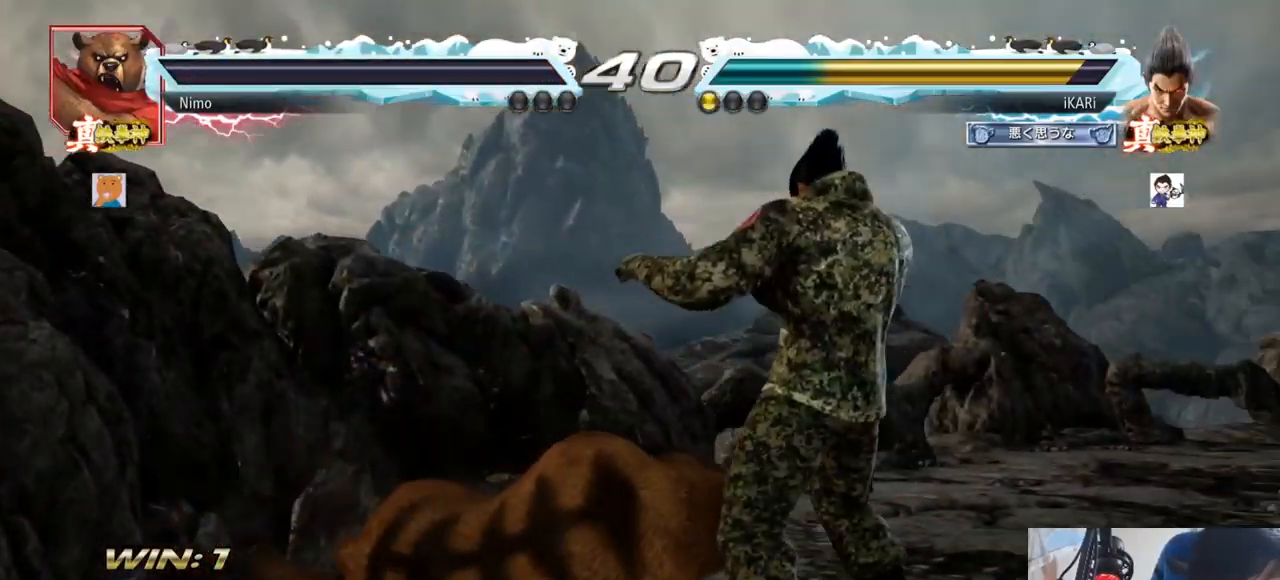
{"dt_ms": 500, "buttons": [], "left_stick": "center", "events": []}
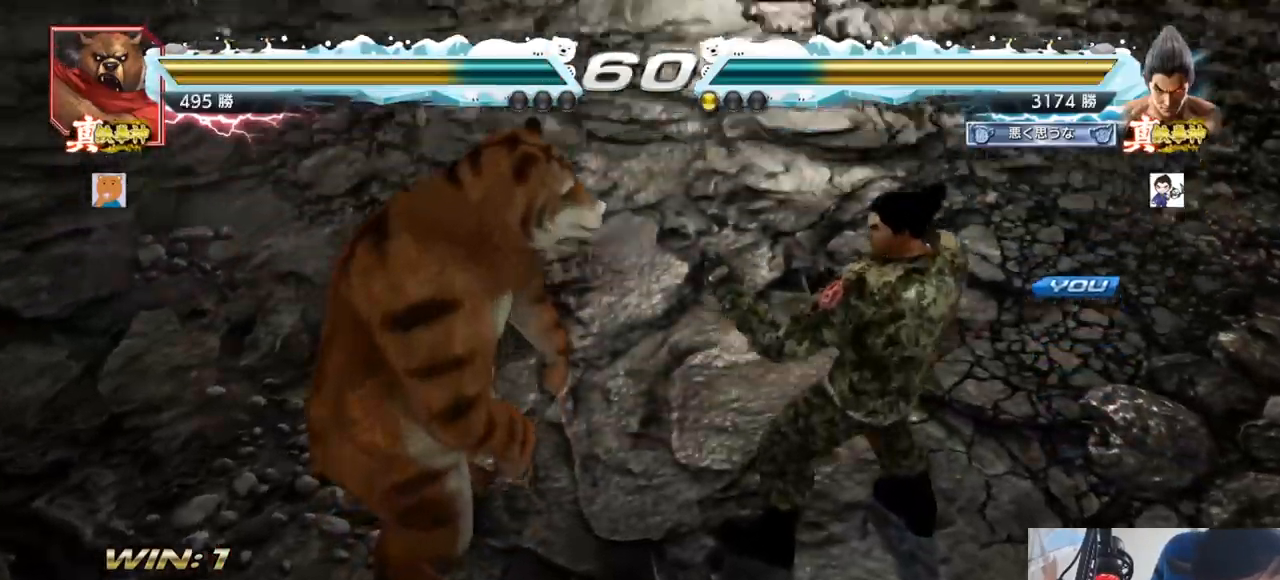
{"dt_ms": 501, "buttons": [], "left_stick": "center", "events": []}
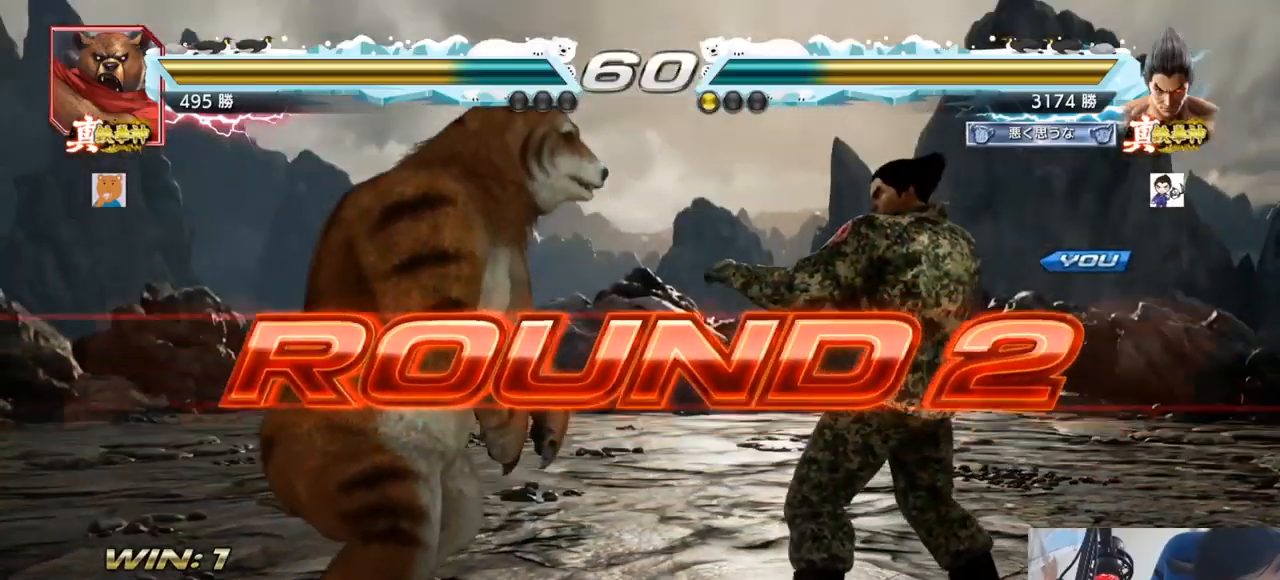
{"dt_ms": 500, "buttons": [], "left_stick": "center", "events": []}
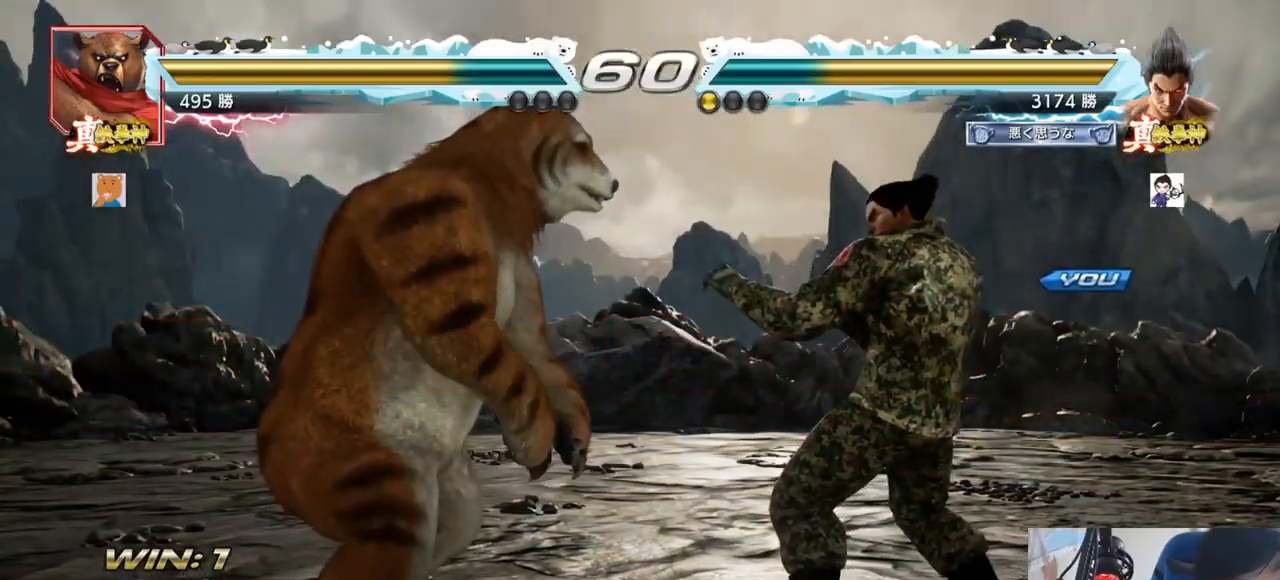
{"dt_ms": 501, "buttons": [], "left_stick": "center", "events": []}
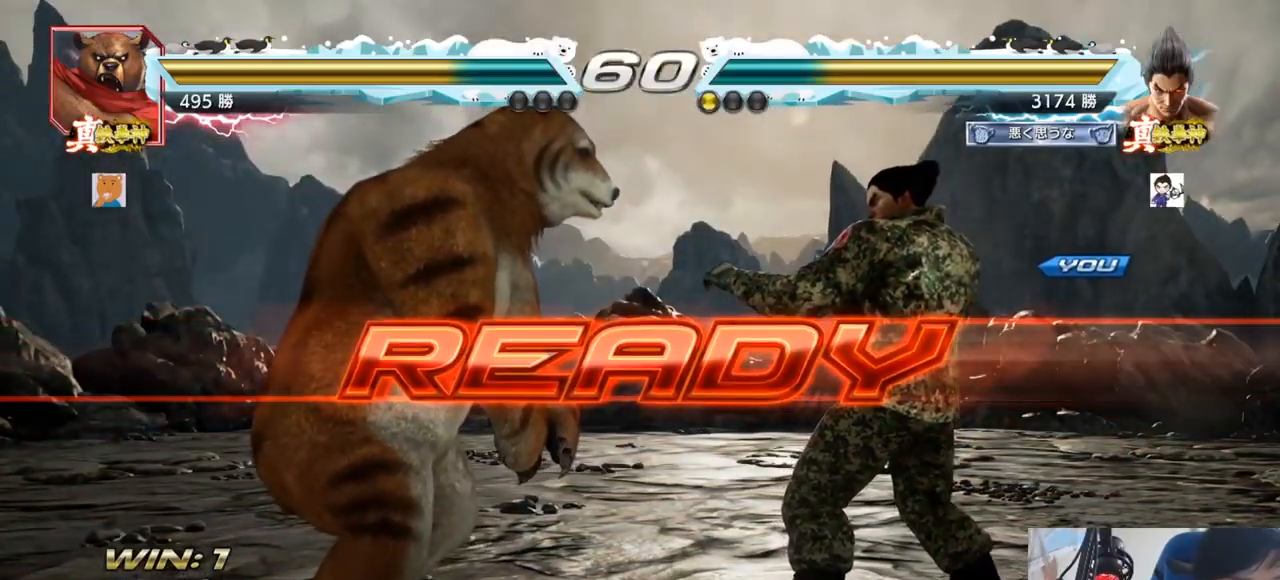
{"dt_ms": 500, "buttons": ["TRIANGLE"], "left_stick": "center", "events": [[500, "TRIANGLE", "down"]]}
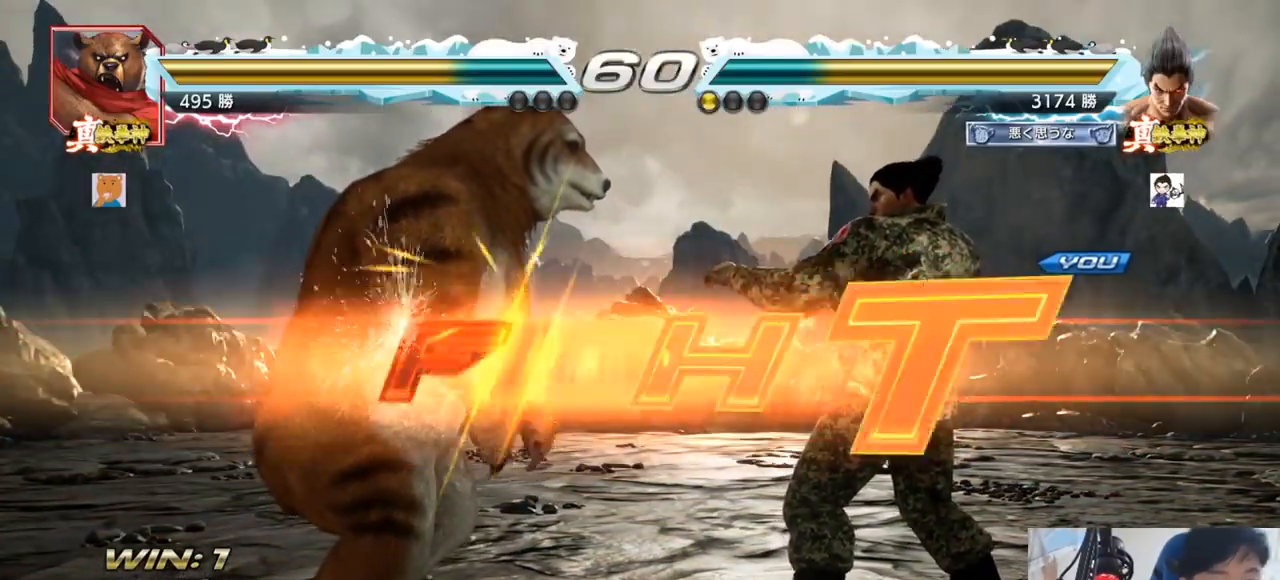
{"dt_ms": 501, "buttons": ["SQUARE", "TRIANGLE"], "left_stick": "down"}
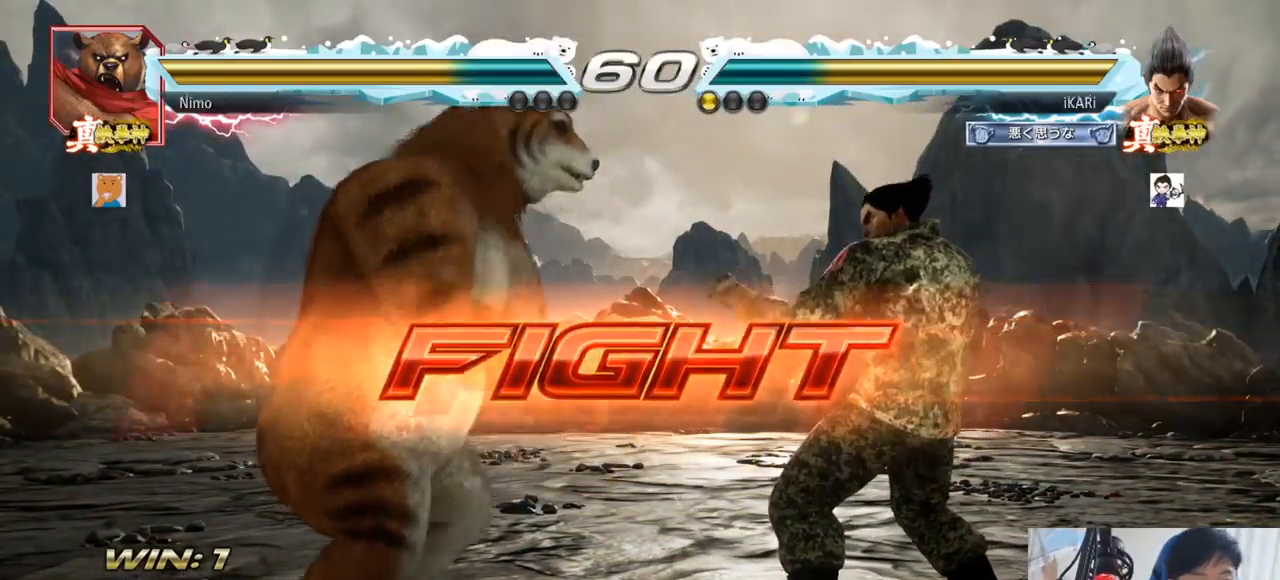
{"dt_ms": 500, "buttons": [], "left_stick": "center", "events": [[16, "SQUARE", "up"], [33, "TRIANGLE", "up"], [67, "SQUARE", "down"], [67, "TRIANGLE", "down"], [117, "SQUARE", "up"], [117, "TRIANGLE", "up"], [150, "TRIANGLE", "down"], [167, "left_stick", "center"], [217, "TRIANGLE", "up"], [250, "TRIANGLE", "down"], [350, "TRIANGLE", "up"]]}
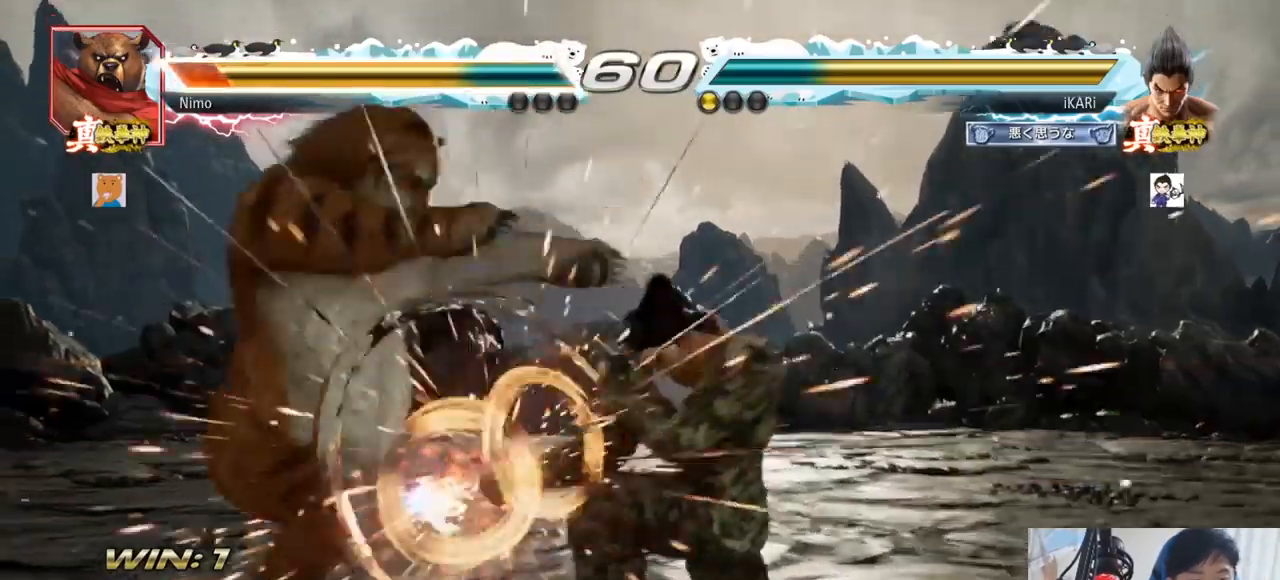
{"dt_ms": 501, "buttons": [], "left_stick": "left", "events": [[501, "left_stick", "left"]]}